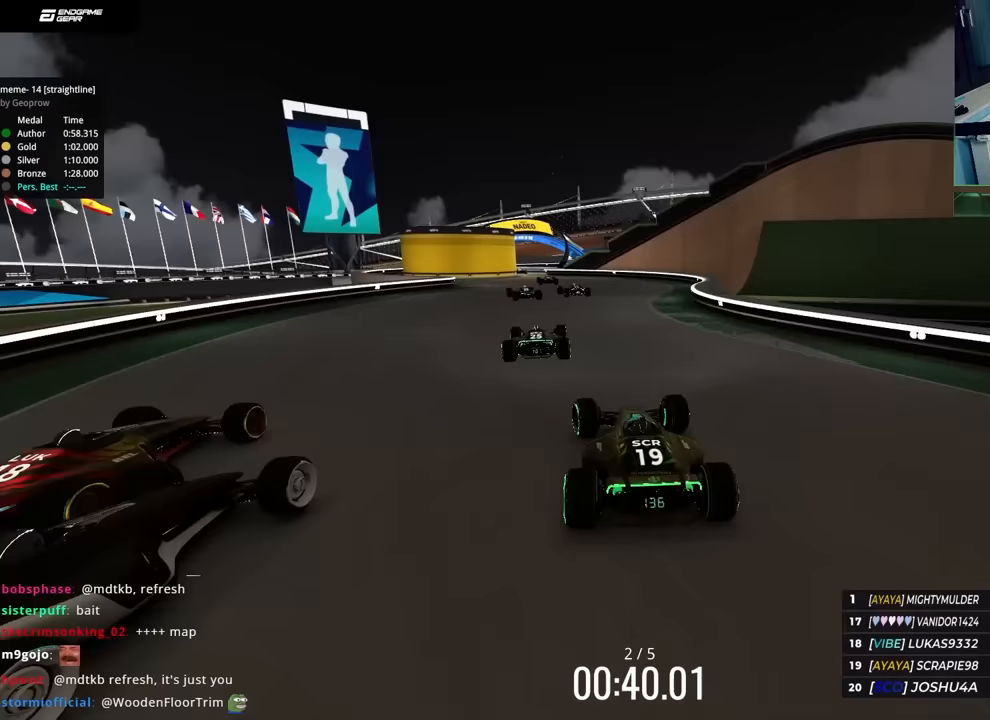
Gameplay with keyboard; each line is a JSON object with the keys held at the frame after it. "events" lists presses ("down") and releases ("up") of "down", "left", "right" and "up" between this image and that frame as [ms after this image, input, new state], when the widget could be followed in between. No other keys are recorded. Mouse input is not recorded.
{"keys": ["up"], "events": [[17, "left", "up"], [200, "left", "down"], [333, "left", "up"]]}
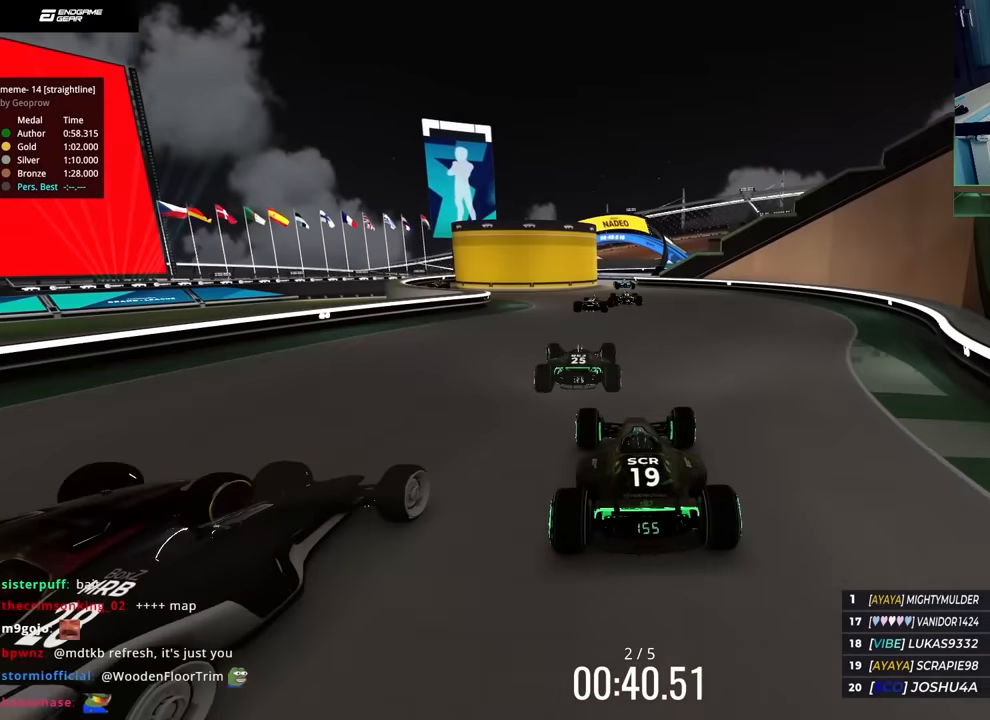
{"keys": ["up"], "events": []}
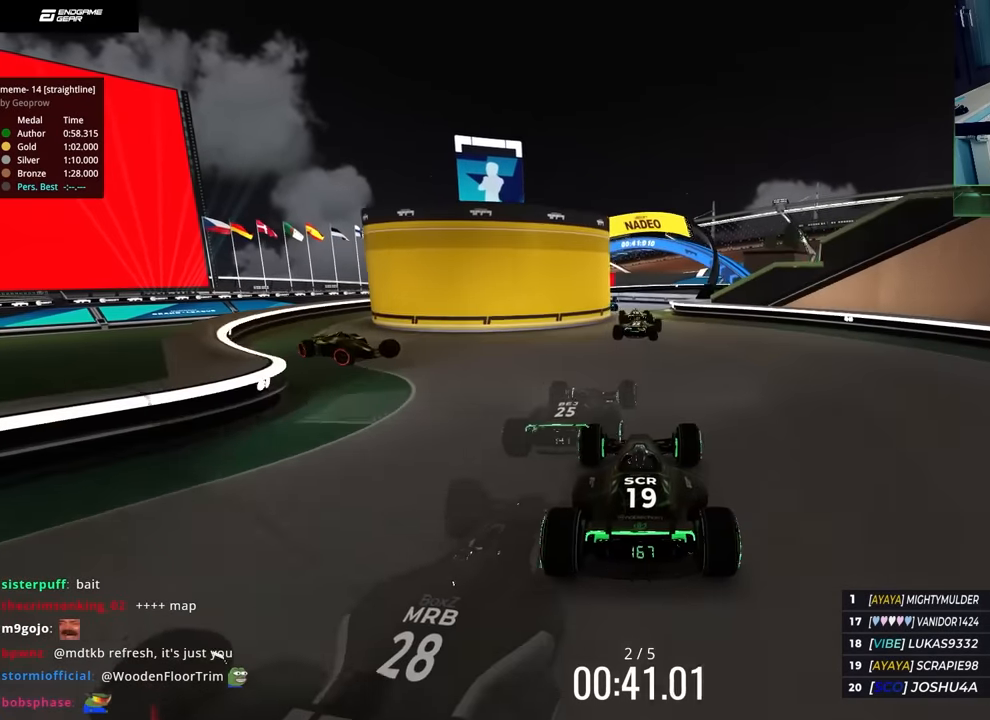
{"keys": ["down", "left"], "events": [[283, "right", "down"], [283, "up", "up"], [417, "right", "up"], [433, "left", "down"], [500, "down", "down"]]}
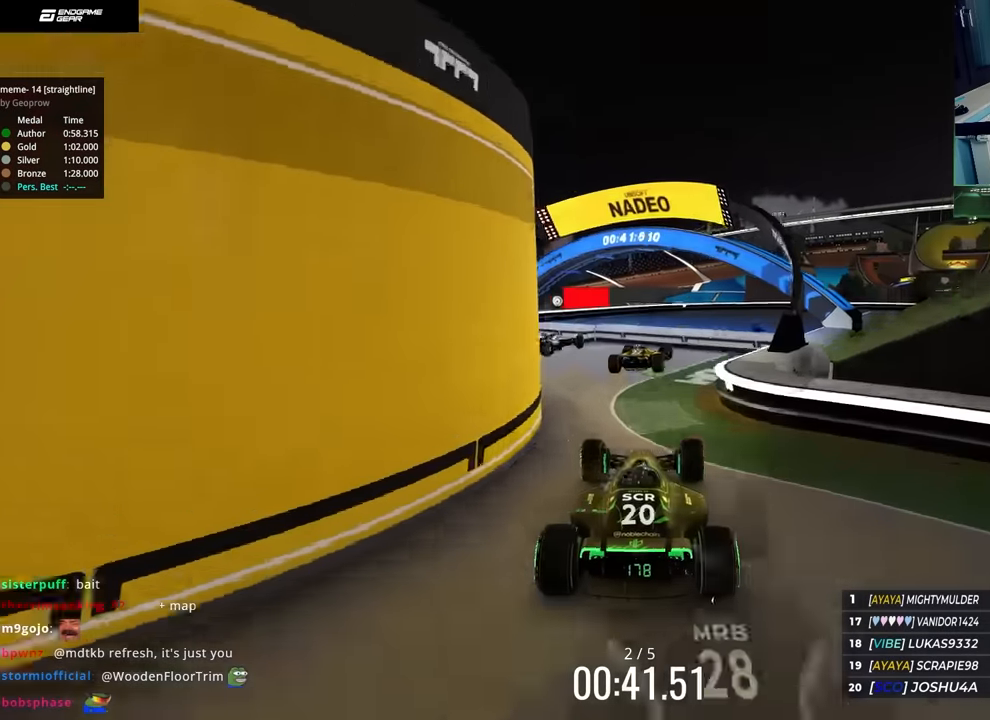
{"keys": ["down", "left"], "events": []}
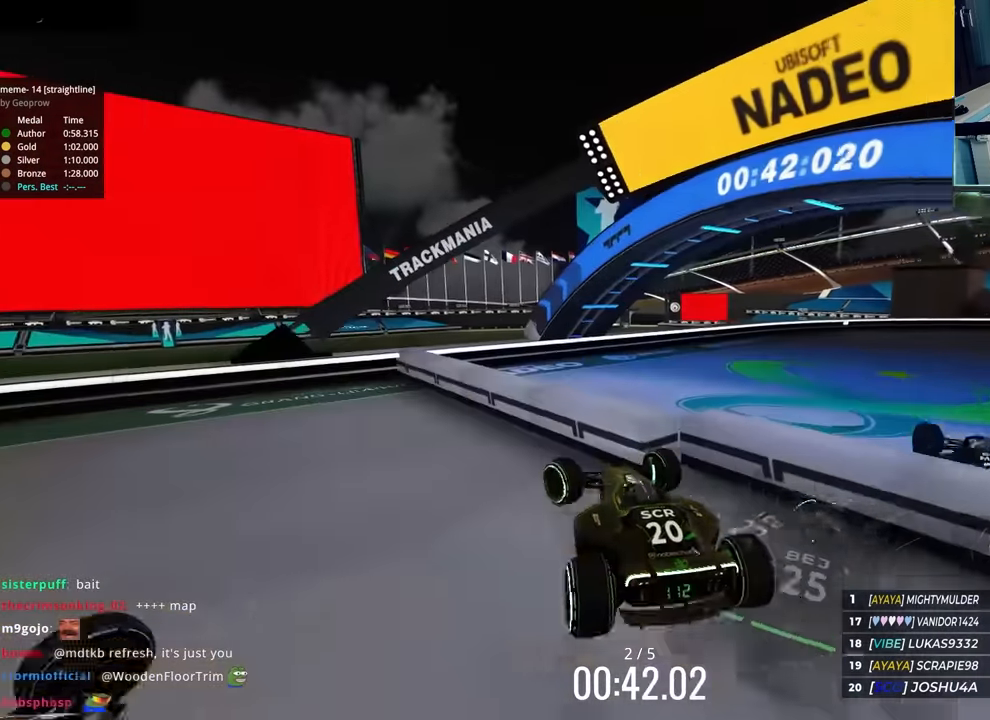
{"keys": ["down", "right"], "events": [[83, "down", "up"], [400, "down", "down"], [450, "left", "up"], [483, "right", "down"]]}
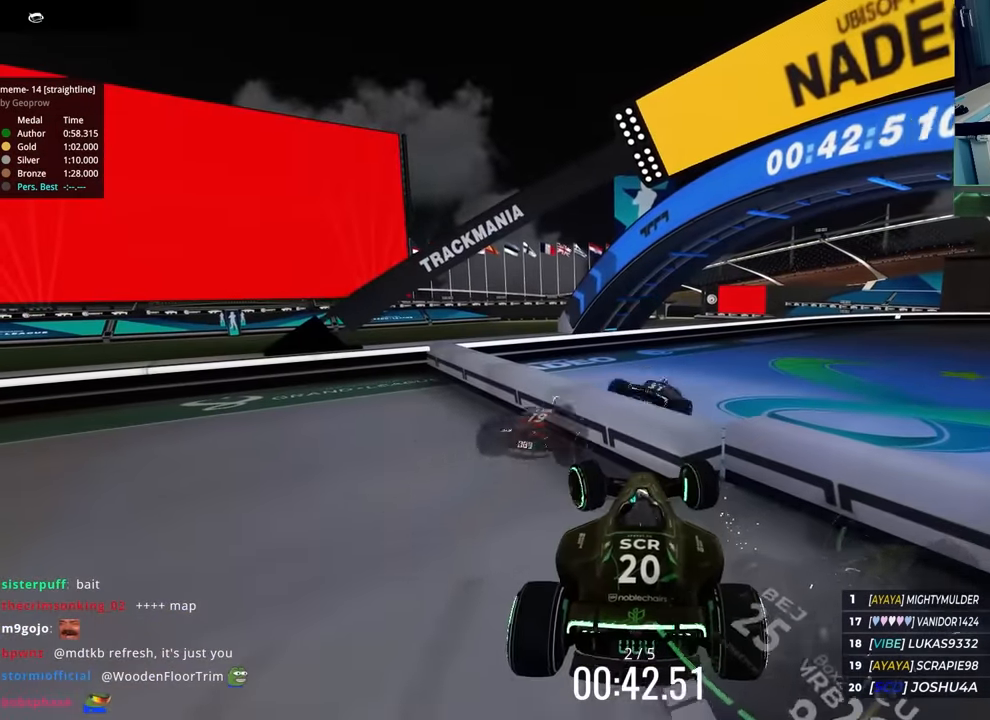
{"keys": ["down", "right"], "events": [[383, "right", "up"], [483, "right", "down"]]}
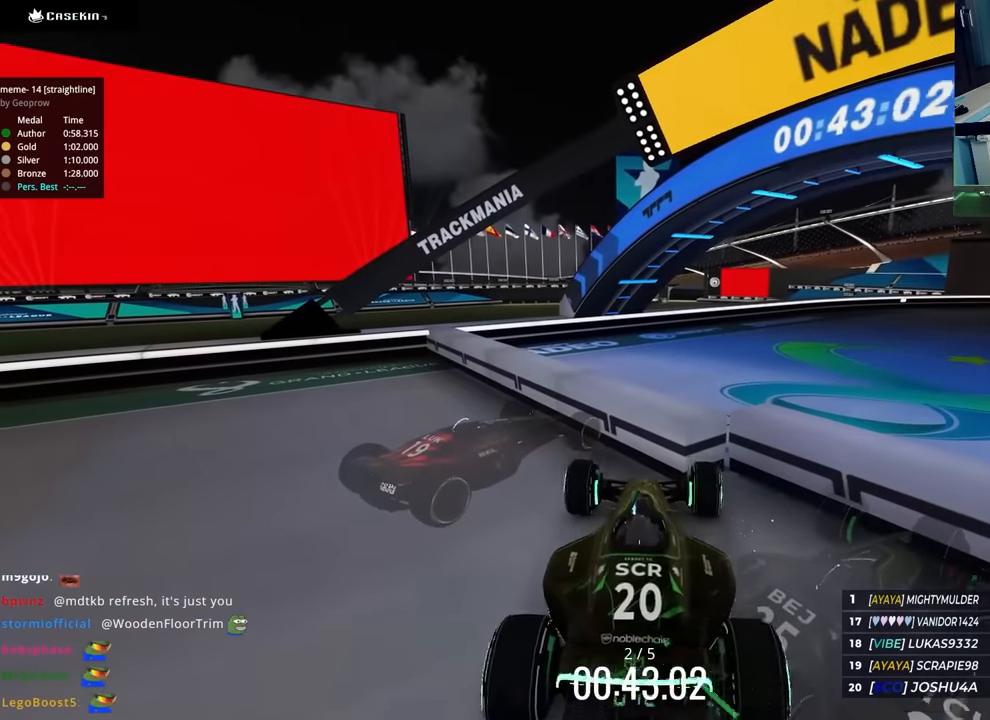
{"keys": ["down"], "events": [[133, "right", "up"], [283, "left", "down"], [450, "left", "up"]]}
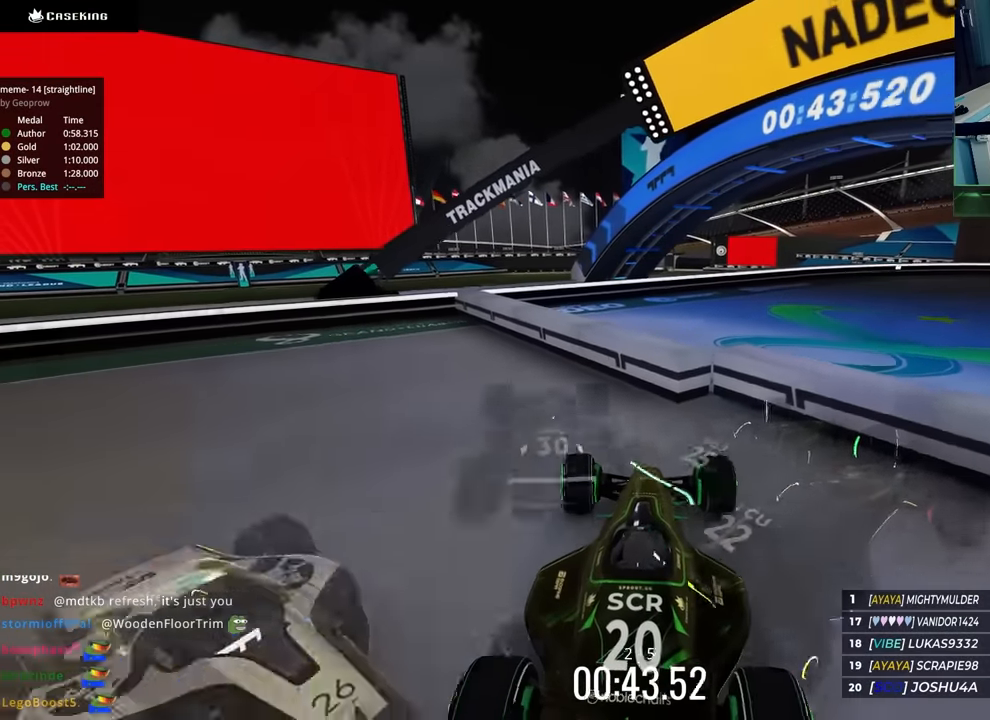
{"keys": ["down", "left"], "events": [[183, "left", "down"]]}
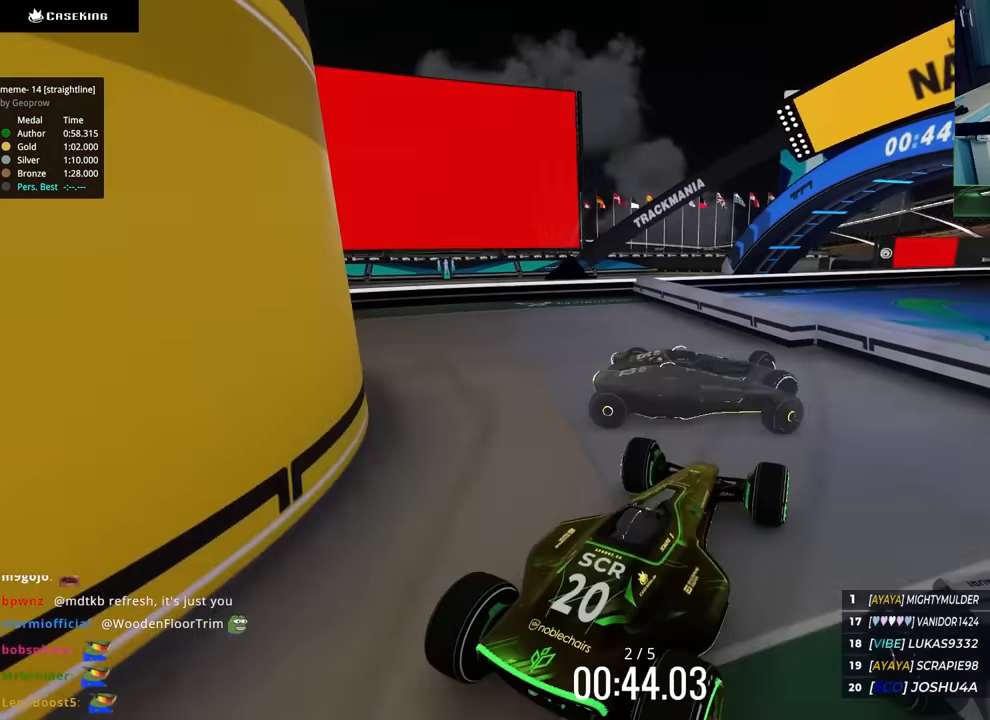
{"keys": ["down", "left"], "events": []}
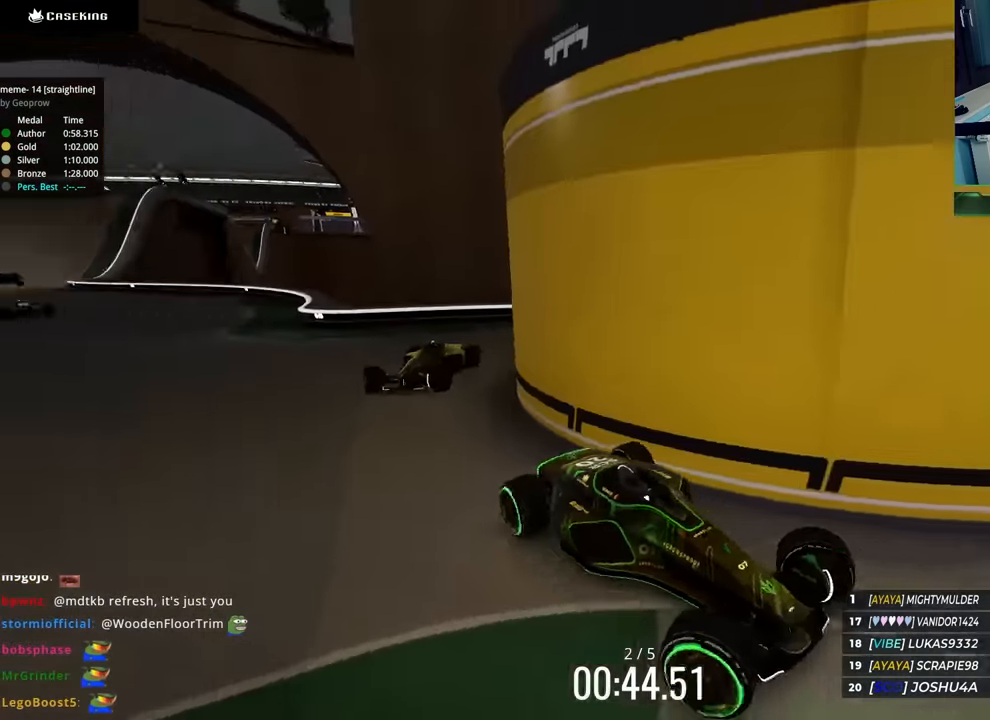
{"keys": ["down", "right"], "events": [[200, "left", "up"], [333, "left", "down"], [433, "left", "up"], [450, "right", "down"]]}
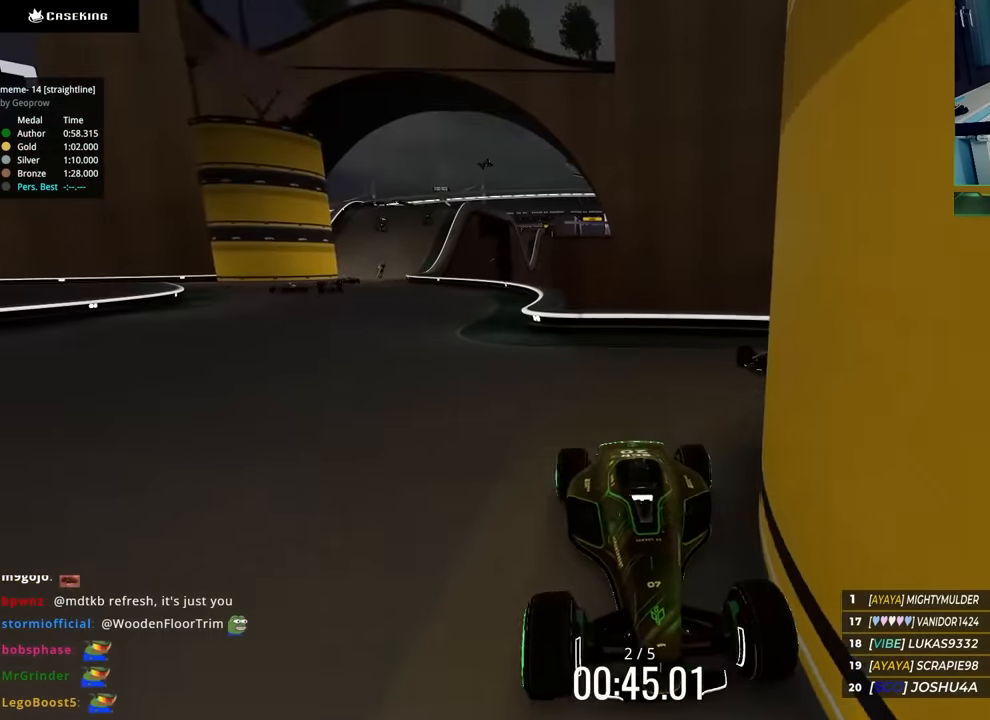
{"keys": ["down", "right"], "events": []}
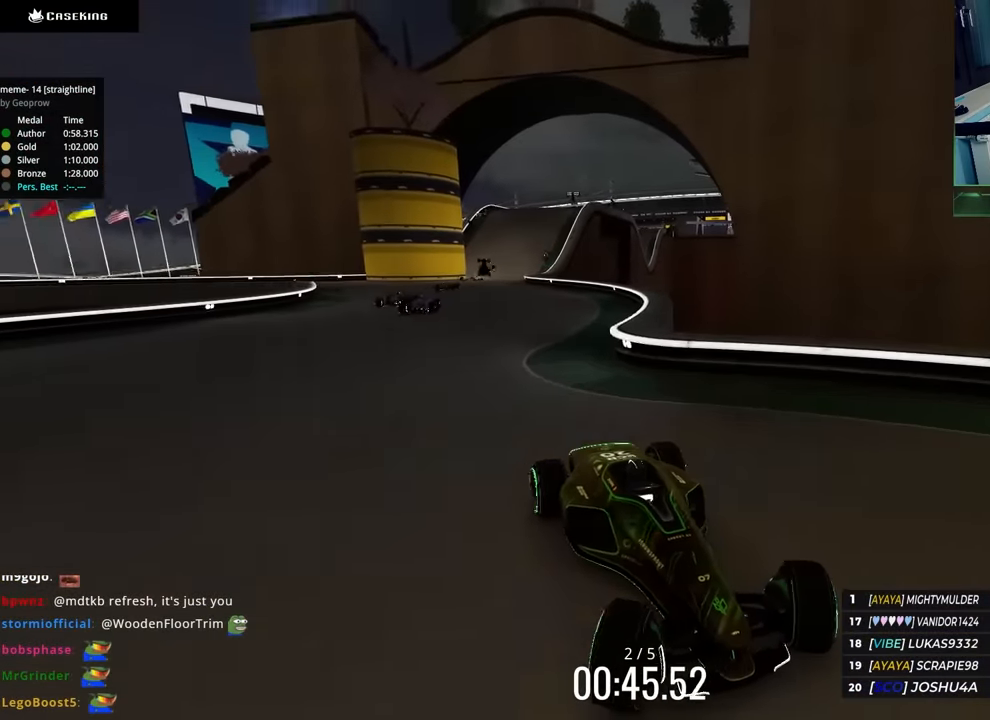
{"keys": ["down", "left", "up"], "events": [[467, "right", "up"], [467, "up", "down"], [483, "left", "down"]]}
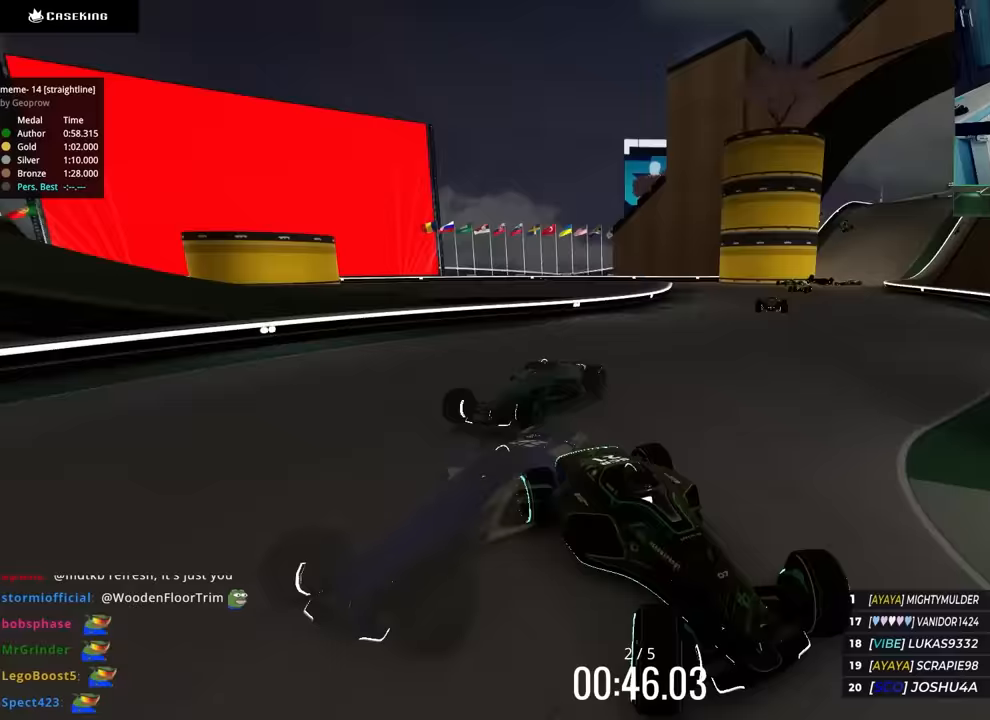
{"keys": ["left", "up"], "events": [[183, "down", "up"]]}
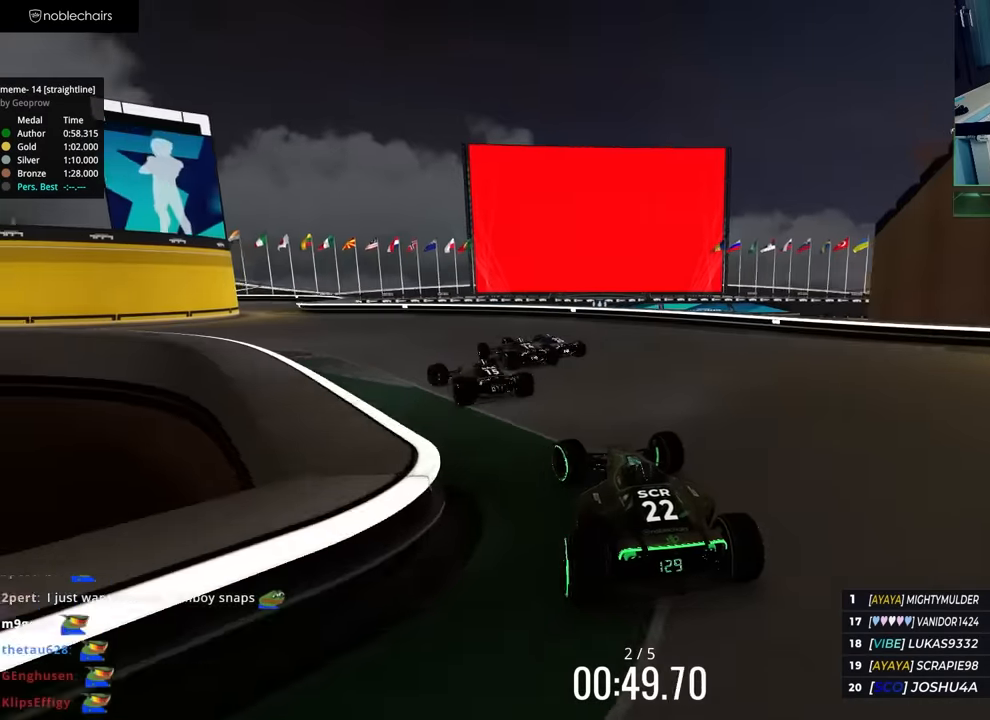
{"keys": ["left", "up"], "events": [[233, "left", "up"], [350, "left", "down"]]}
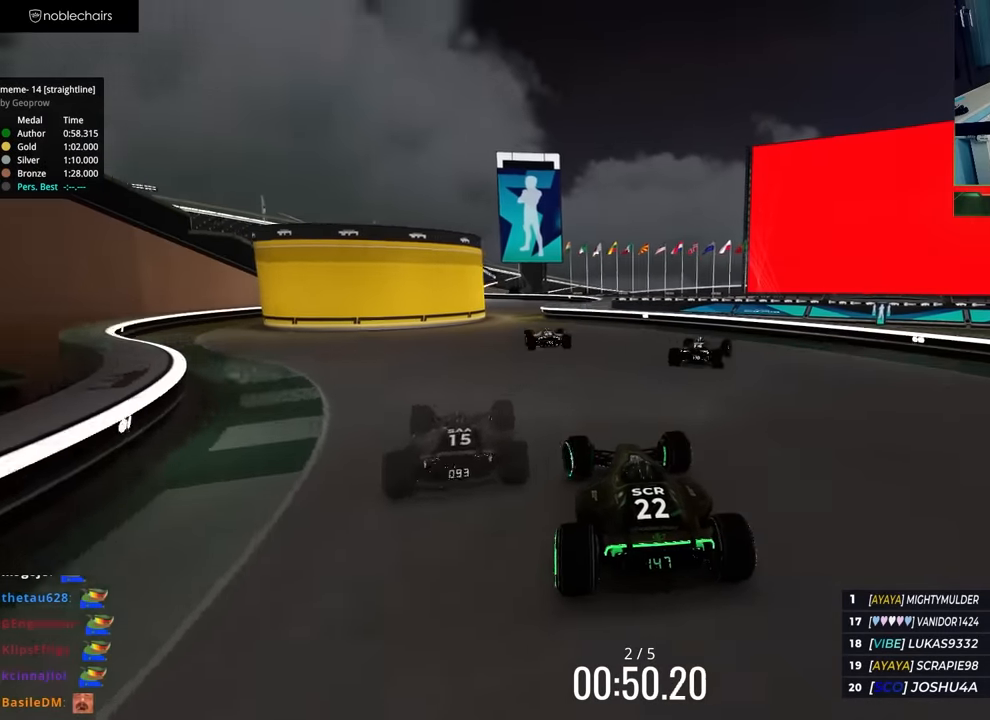
{"keys": ["up"], "events": [[17, "left", "up"], [200, "left", "down"], [417, "left", "up"]]}
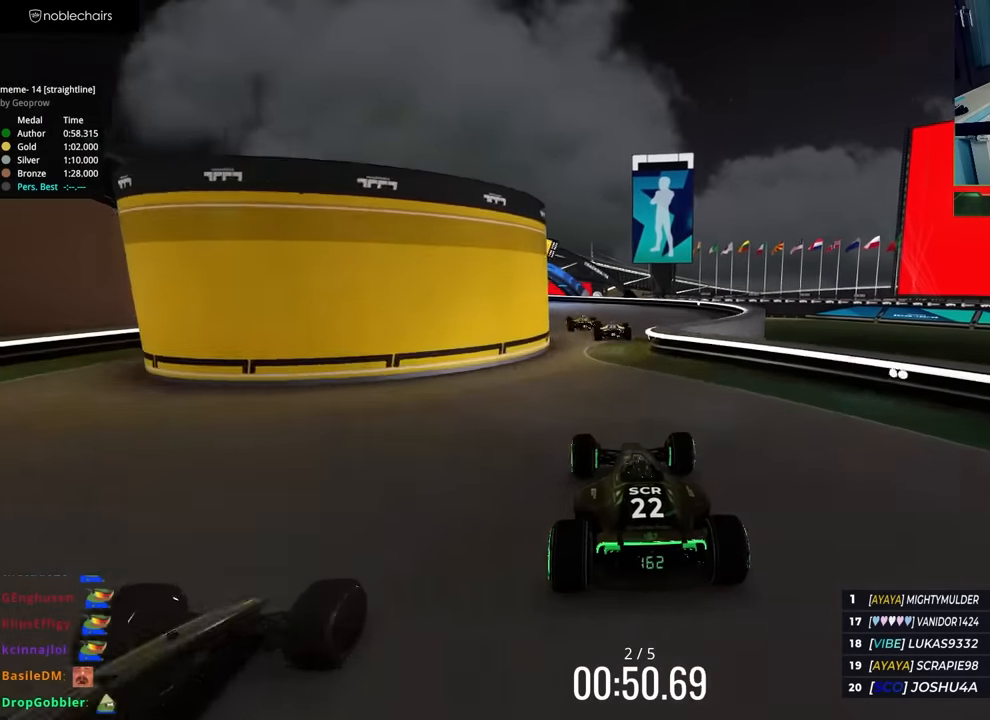
{"keys": ["left", "up"], "events": [[83, "right", "down"], [167, "right", "up"], [400, "left", "down"]]}
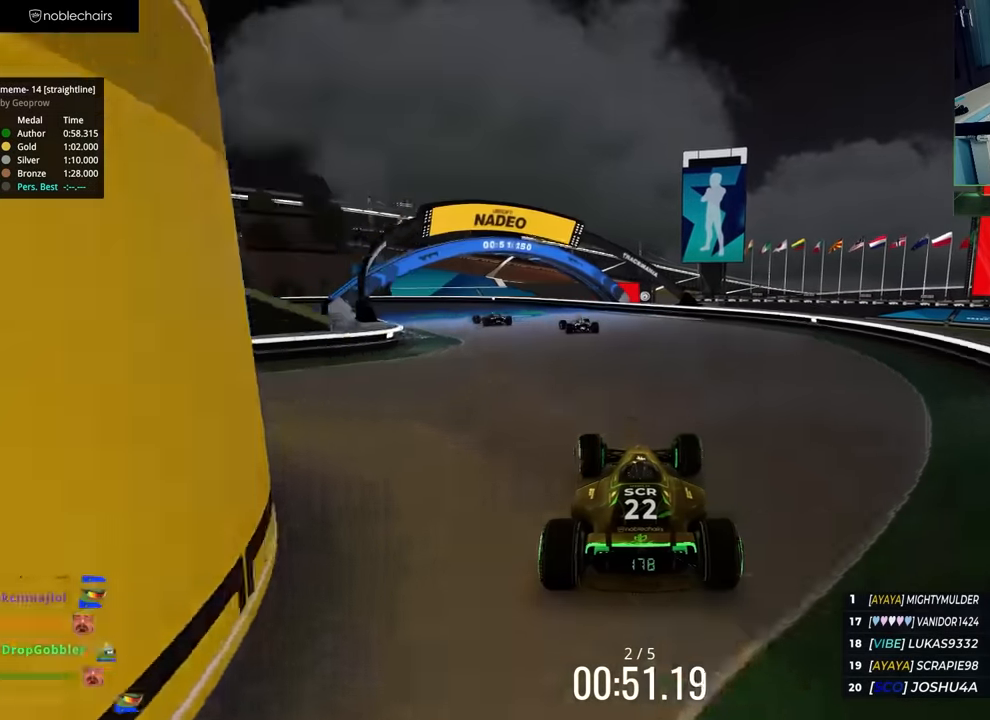
{"keys": ["left", "up"], "events": []}
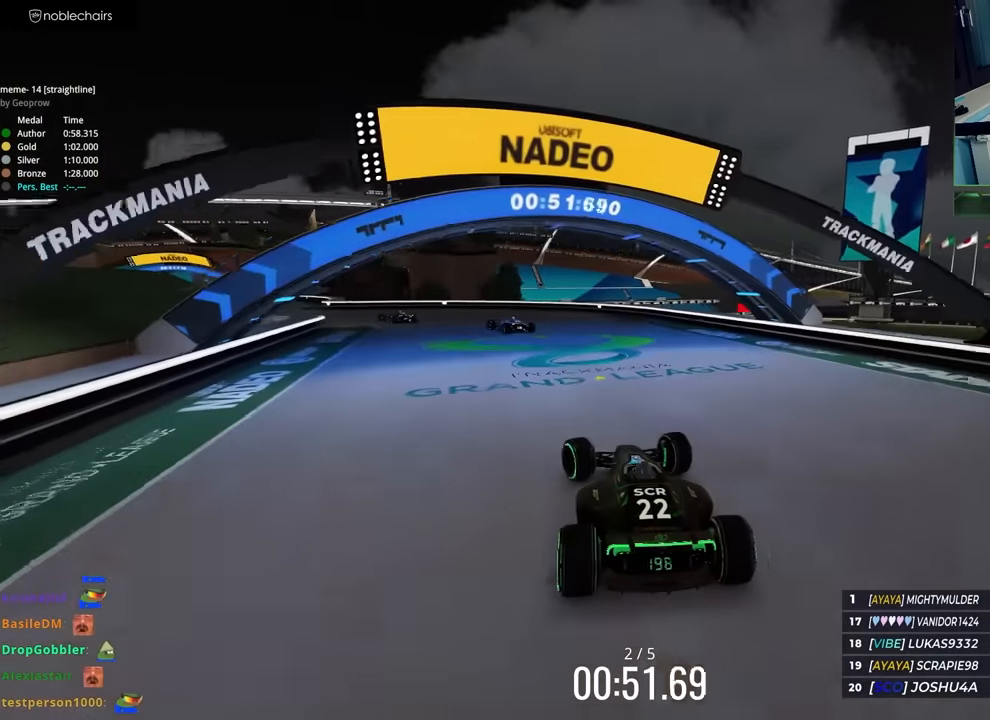
{"keys": ["left", "up"], "events": []}
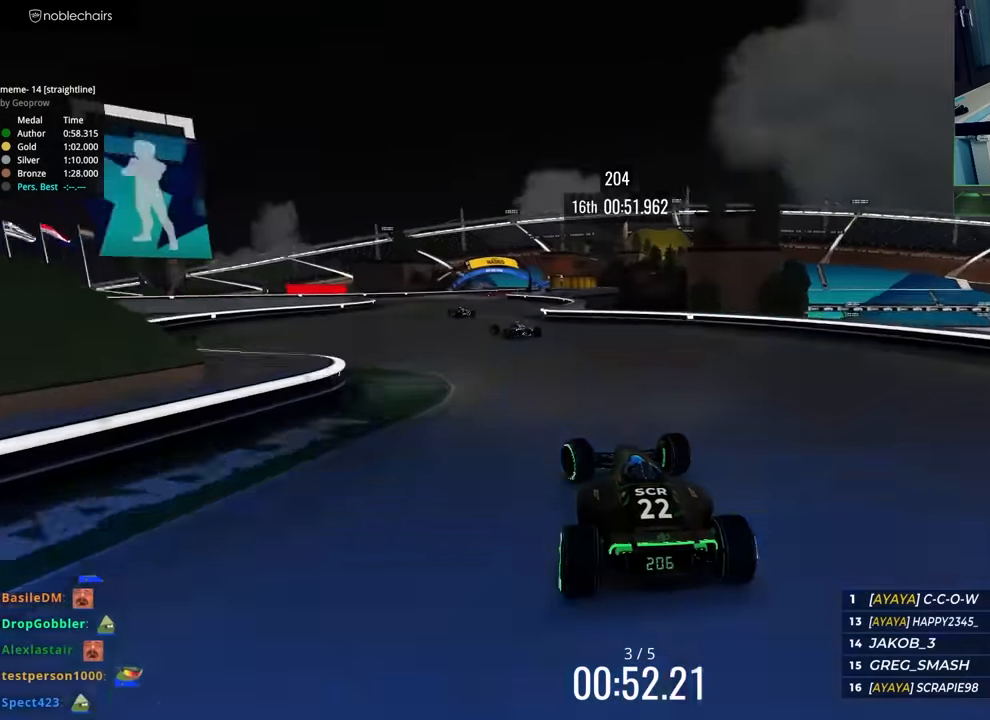
{"keys": ["up"], "events": [[283, "left", "up"]]}
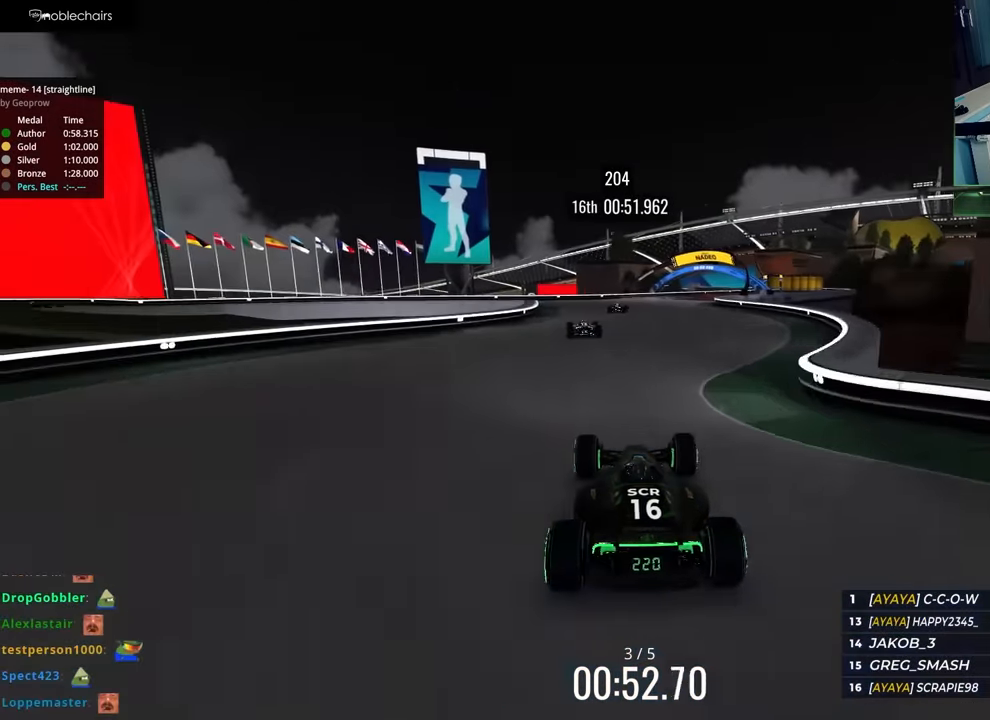
{"keys": ["right", "up"], "events": [[283, "right", "down"]]}
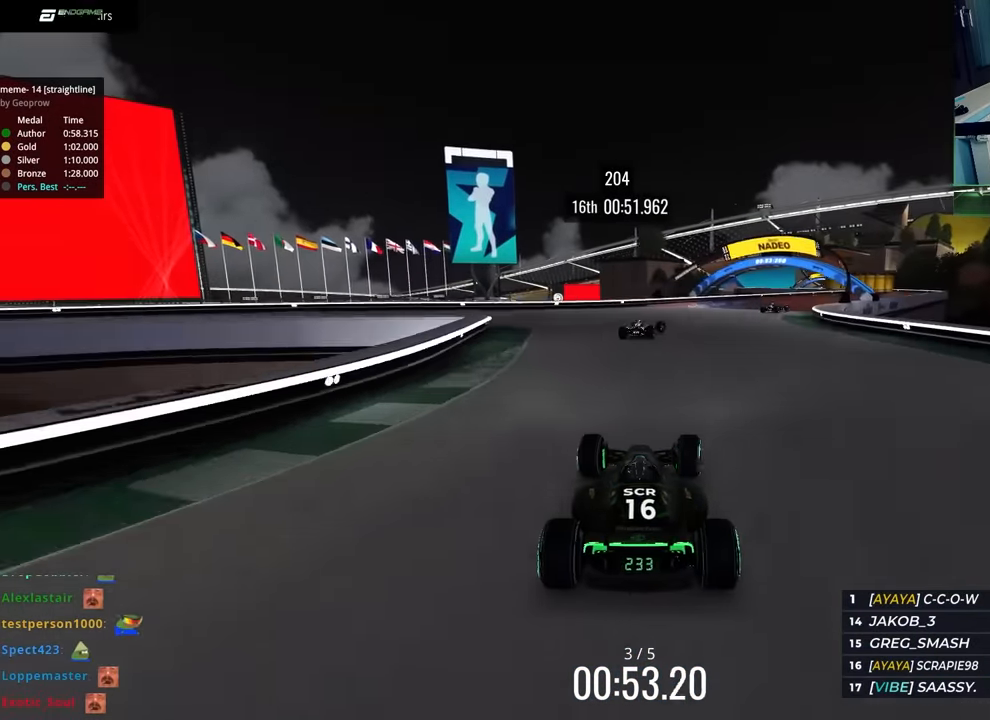
{"keys": ["right", "up"], "events": []}
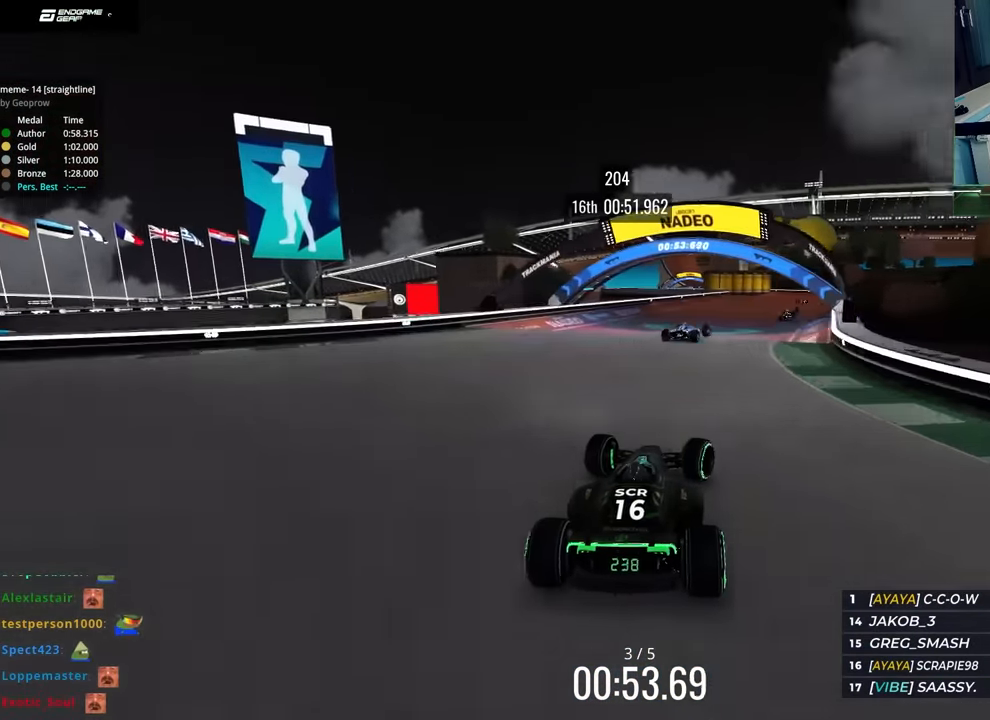
{"keys": ["up"], "events": [[167, "right", "up"]]}
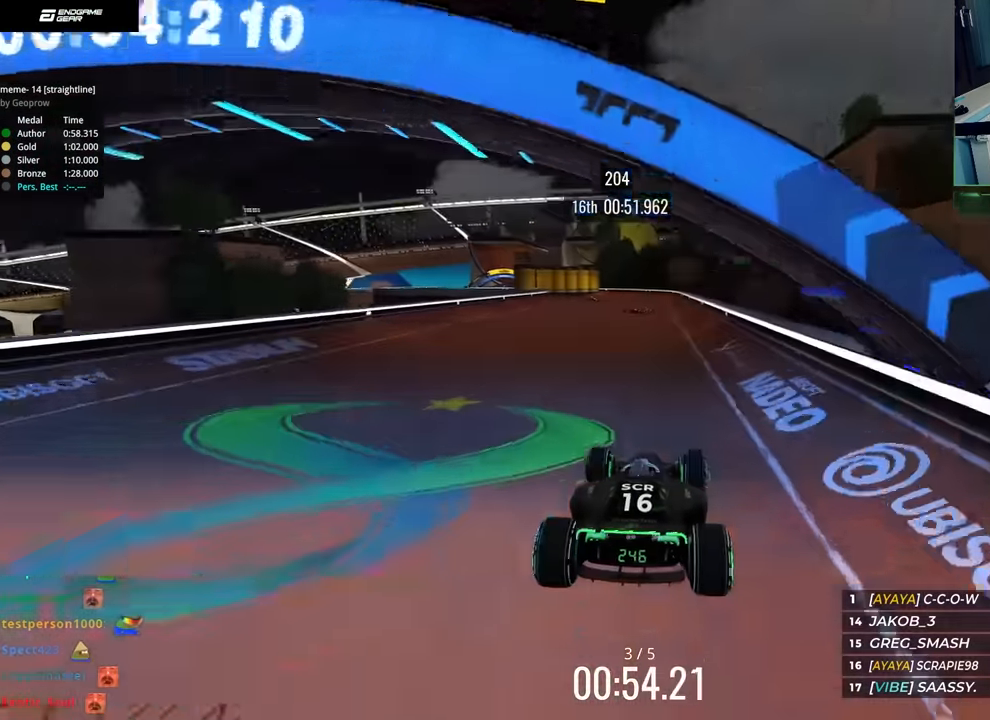
{"keys": ["left", "up"], "events": [[250, "left", "down"]]}
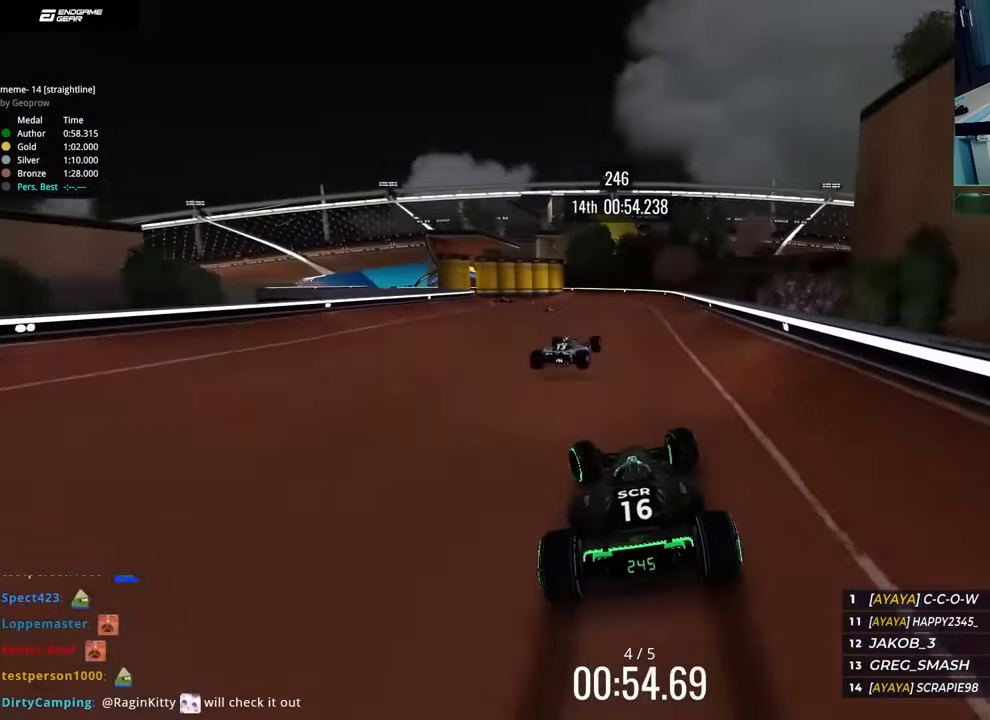
{"keys": ["left"], "events": [[183, "up", "up"], [217, "up", "down"], [367, "up", "up"]]}
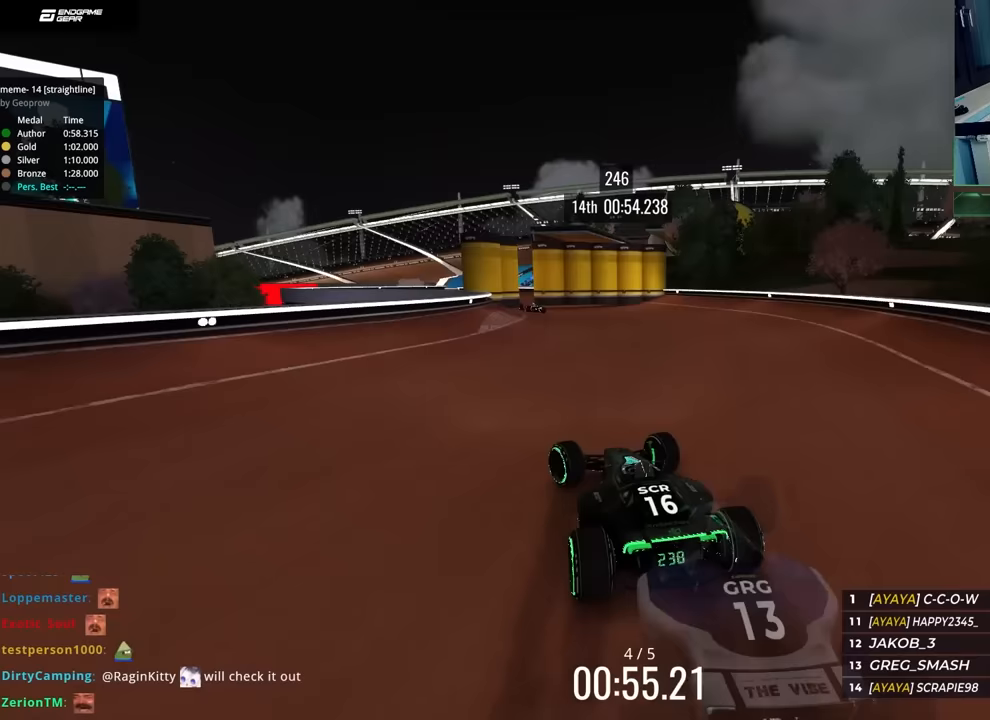
{"keys": [], "events": [[117, "left", "up"], [133, "right", "down"], [183, "down", "down"], [333, "down", "up"], [367, "right", "up"]]}
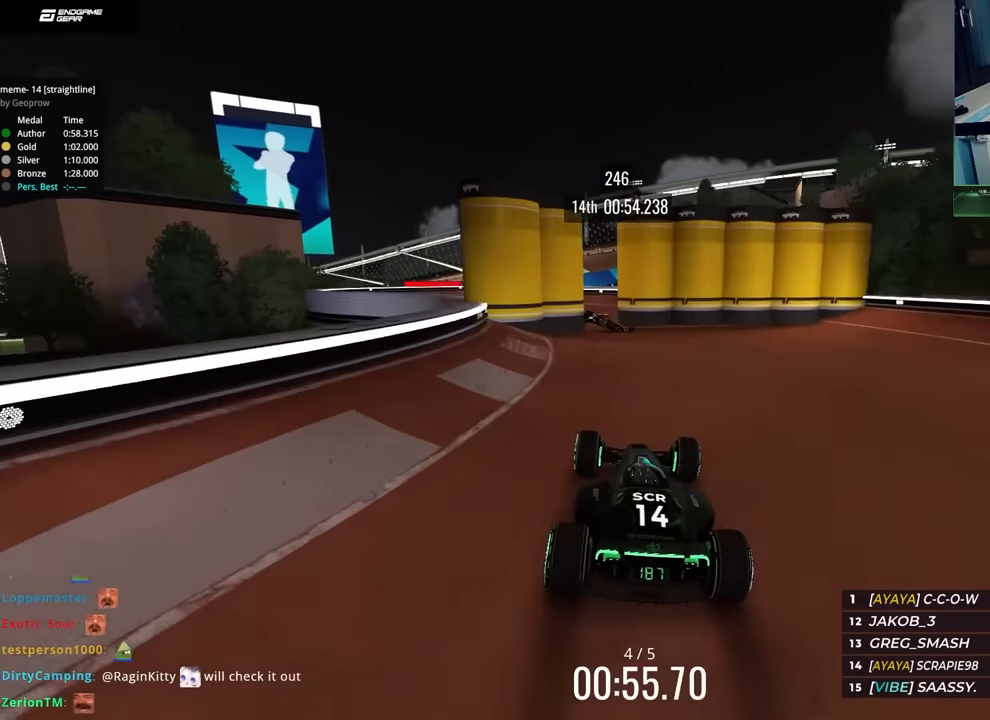
{"keys": ["left"], "events": [[117, "left", "down"]]}